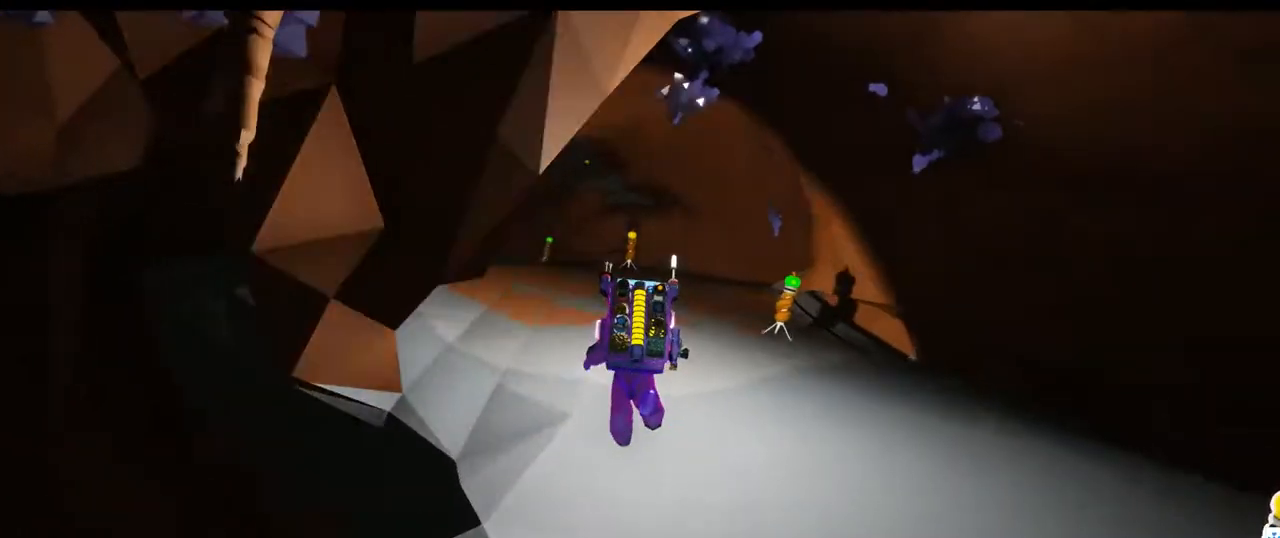
Gameplay with a controller (Xbox layout); each line is a JSON object with the inputs held at the frame after it. "events" lists button and stick changes between this image and that frame as [ms after this image, input, new state], when the widget could be followed in between. Not read: HOME L2 L3.
{"buttons": [], "left_stick": "down-right", "right_stick": "center", "events": [[133, "left_stick", "down"], [417, "left_stick", "down-right"]]}
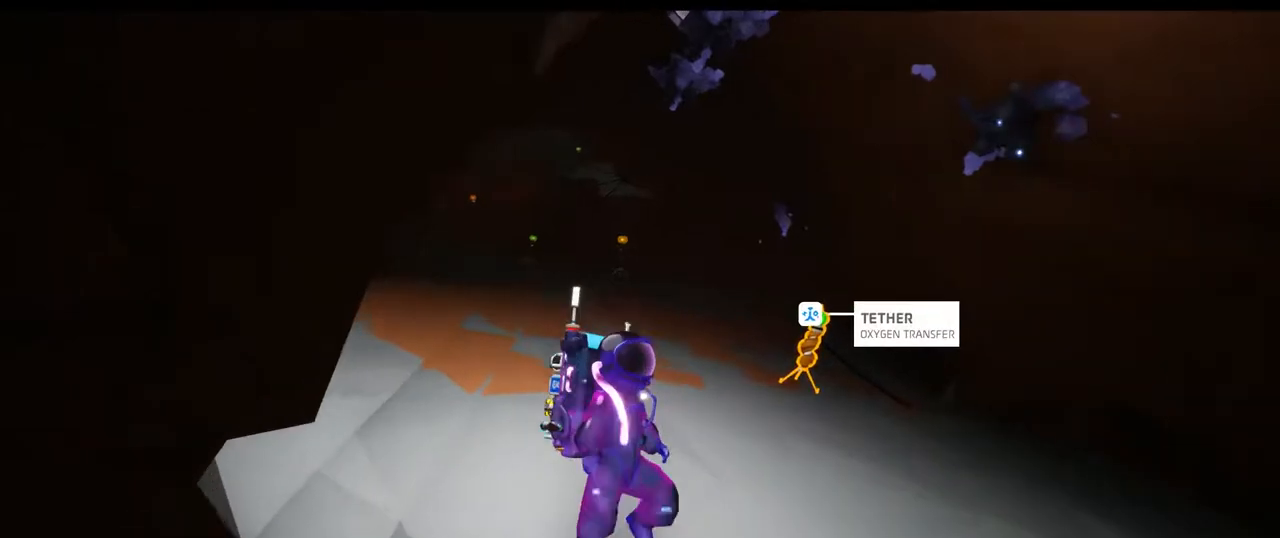
{"buttons": [], "left_stick": "down-right", "right_stick": "down-right", "events": [[50, "left_stick", "right"], [133, "right_stick", "left"], [183, "right_stick", "down"], [433, "left_stick", "down-right"], [433, "right_stick", "down-right"]]}
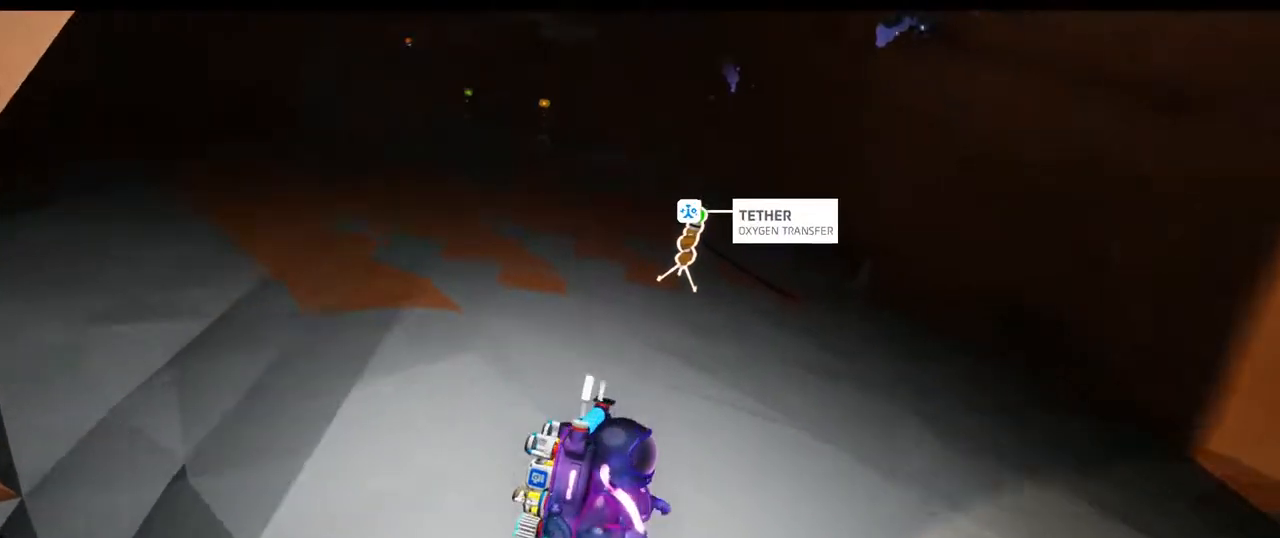
{"buttons": [], "left_stick": "right", "right_stick": "right", "events": [[50, "right_stick", "right"], [133, "left_stick", "right"]]}
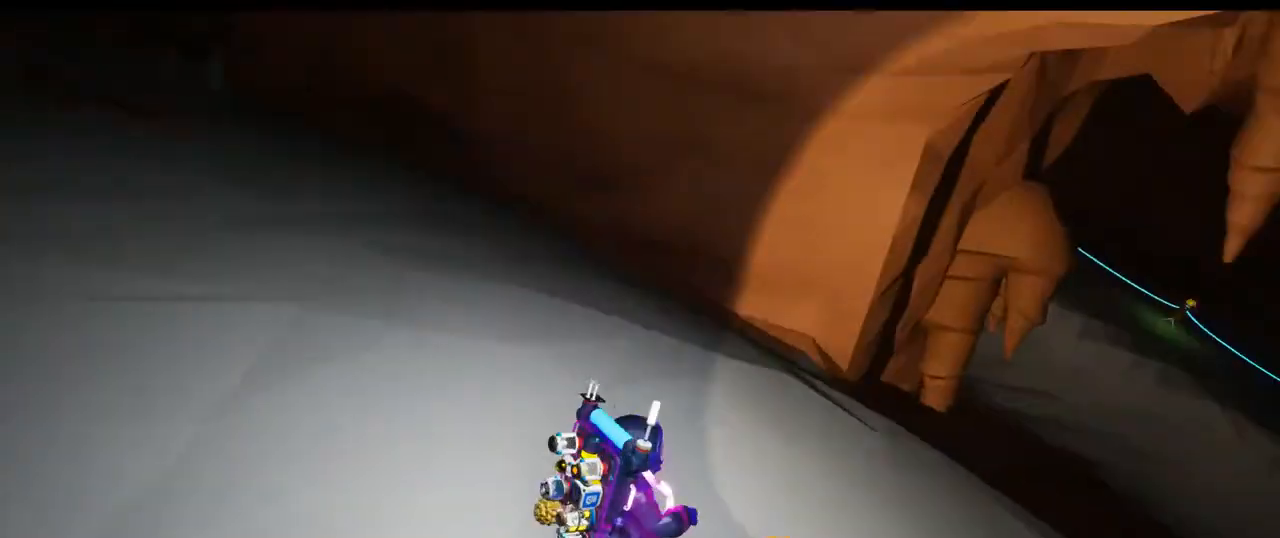
{"buttons": [], "left_stick": "left", "right_stick": "center", "events": [[17, "left_stick", "up"], [150, "left_stick", "left"], [150, "right_stick", "center"], [200, "right_stick", "left"], [483, "right_stick", "center"]]}
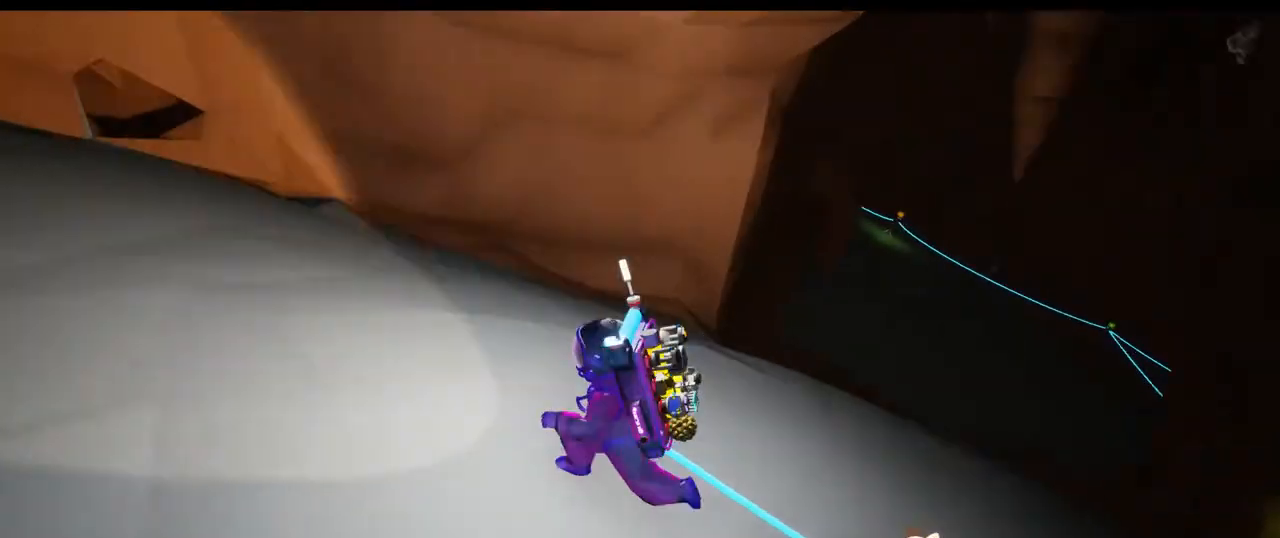
{"buttons": [], "left_stick": "left", "right_stick": "center", "events": []}
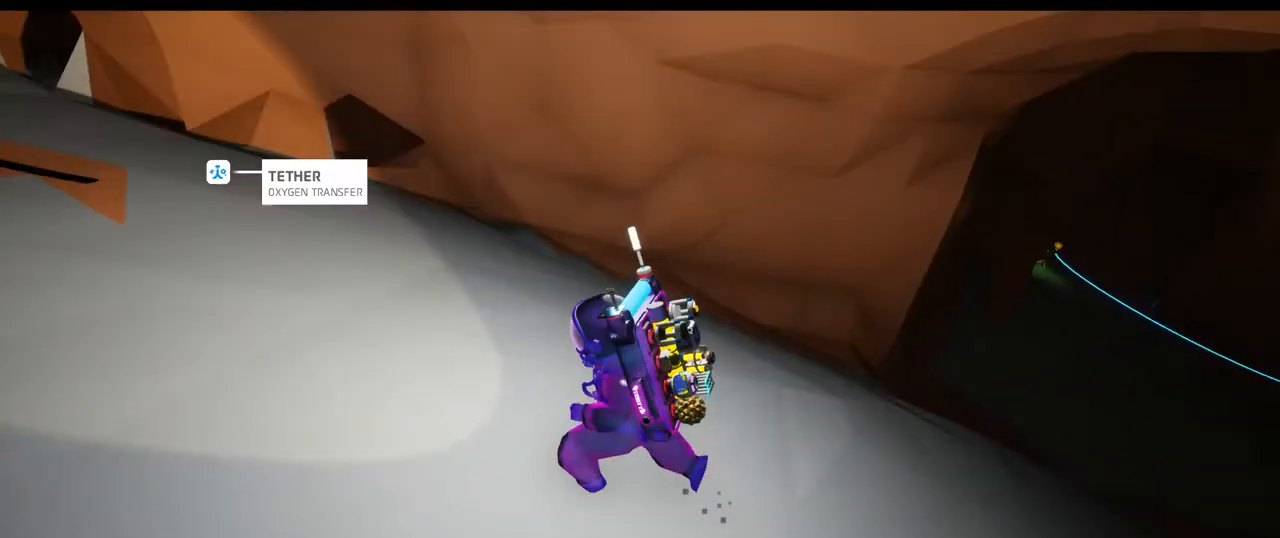
{"buttons": [], "left_stick": "center", "right_stick": "center", "events": [[283, "left_stick", "up-right"], [483, "left_stick", "center"]]}
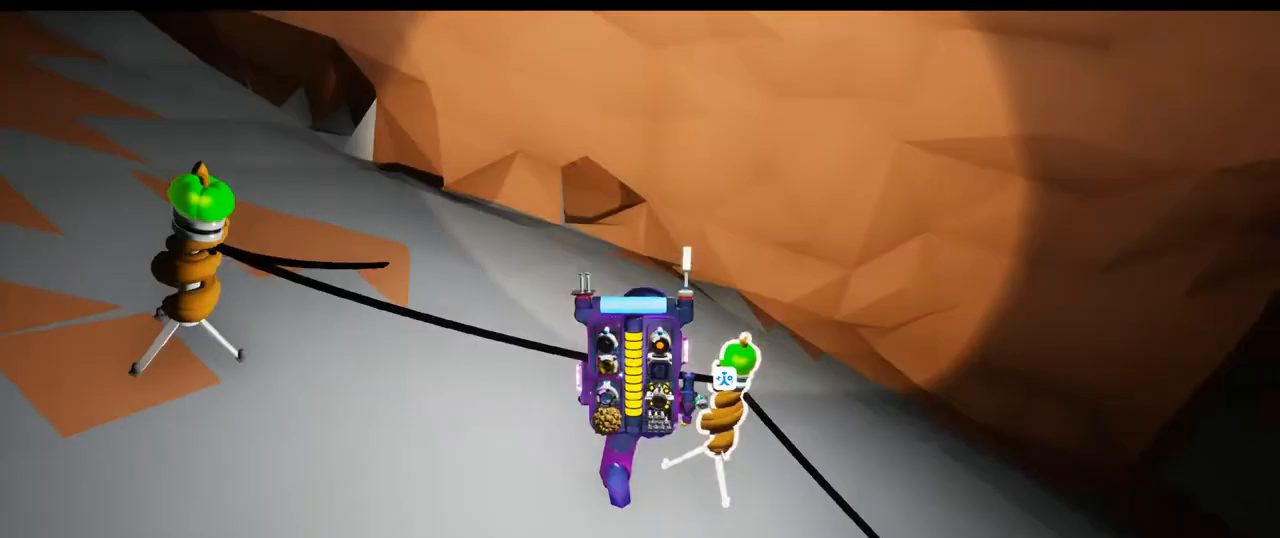
{"buttons": [], "left_stick": "center", "right_stick": "center", "events": [[267, "right_stick", "left"], [483, "right_stick", "center"]]}
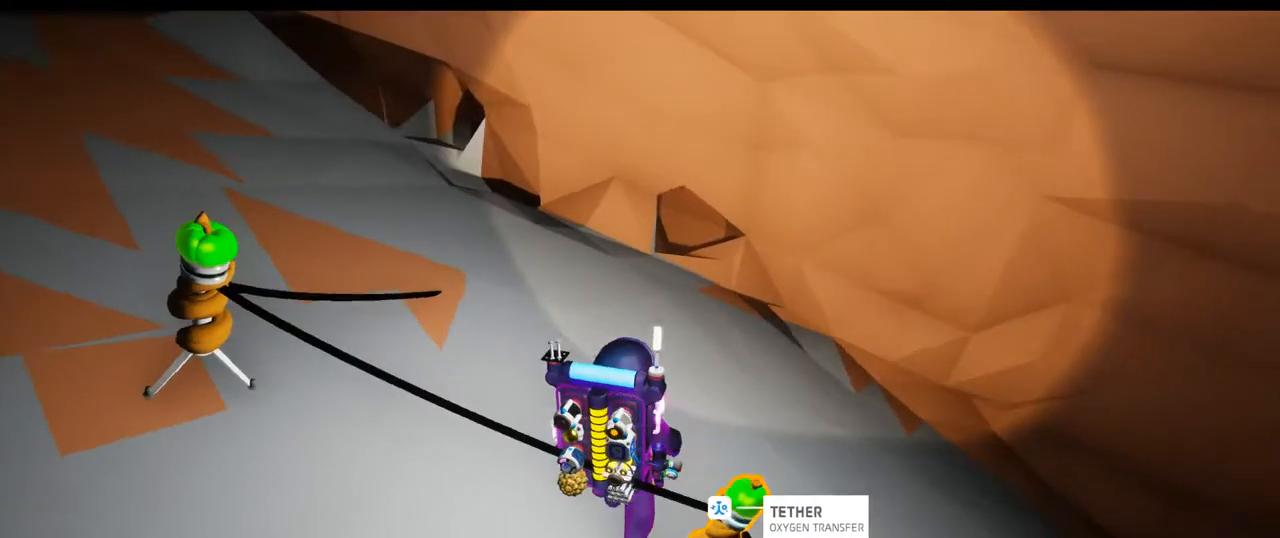
{"buttons": [], "left_stick": "down", "right_stick": "right"}
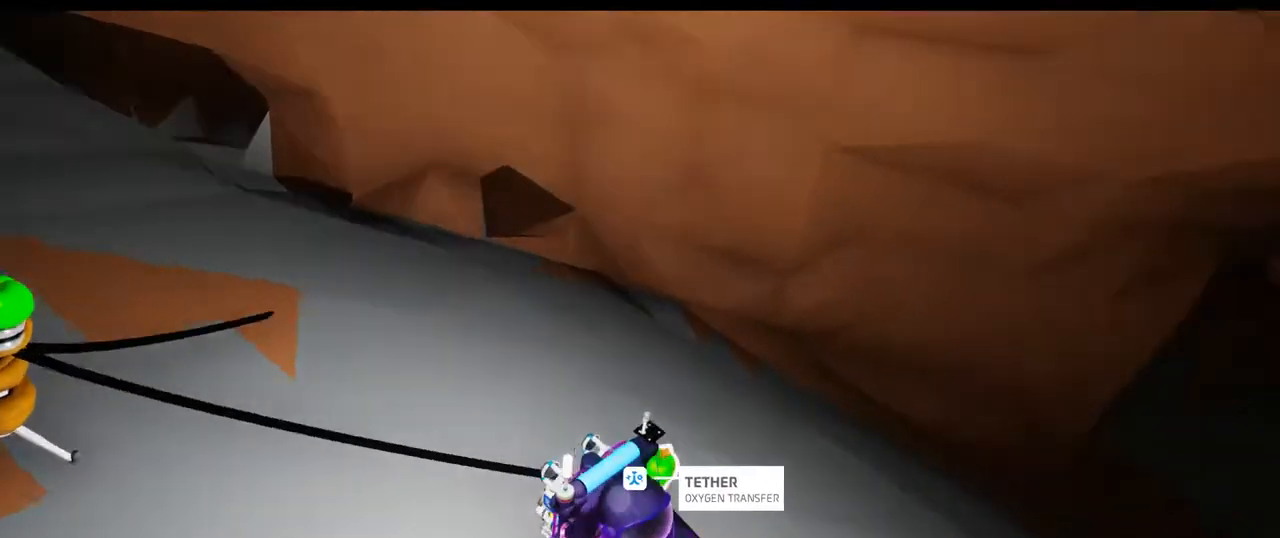
{"buttons": [], "left_stick": "center", "right_stick": "right", "events": [[167, "left_stick", "right"], [300, "left_stick", "up-right"], [417, "left_stick", "center"]]}
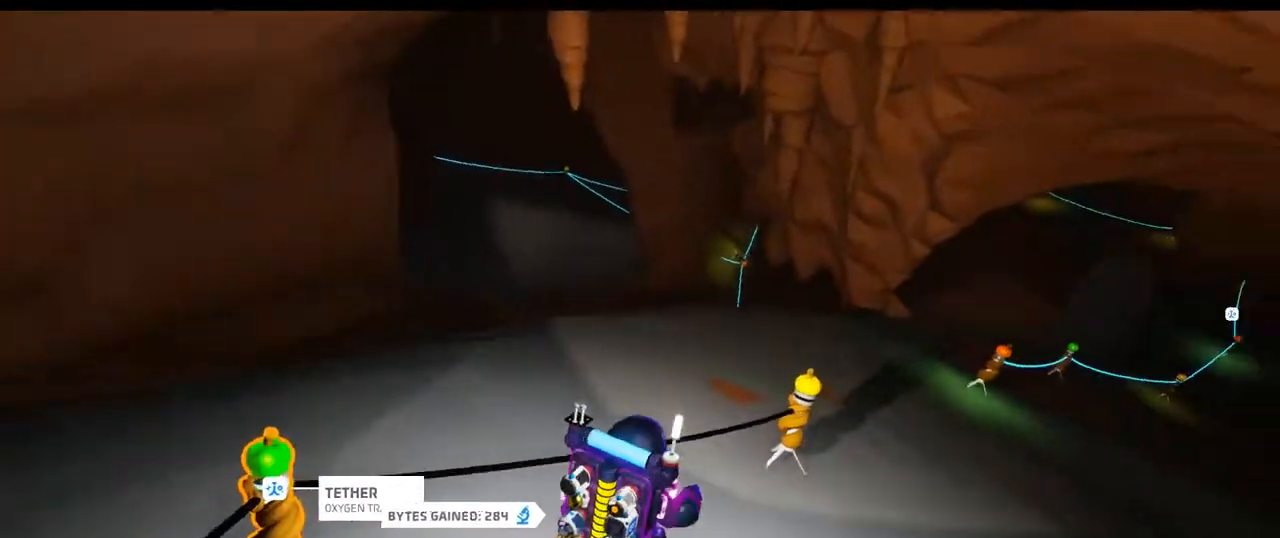
{"buttons": [], "left_stick": "up", "right_stick": "center", "events": [[67, "right_stick", "center"], [100, "left_stick", "up-right"], [117, "SELECT", "down"], [250, "SELECT", "up"], [467, "left_stick", "up"]]}
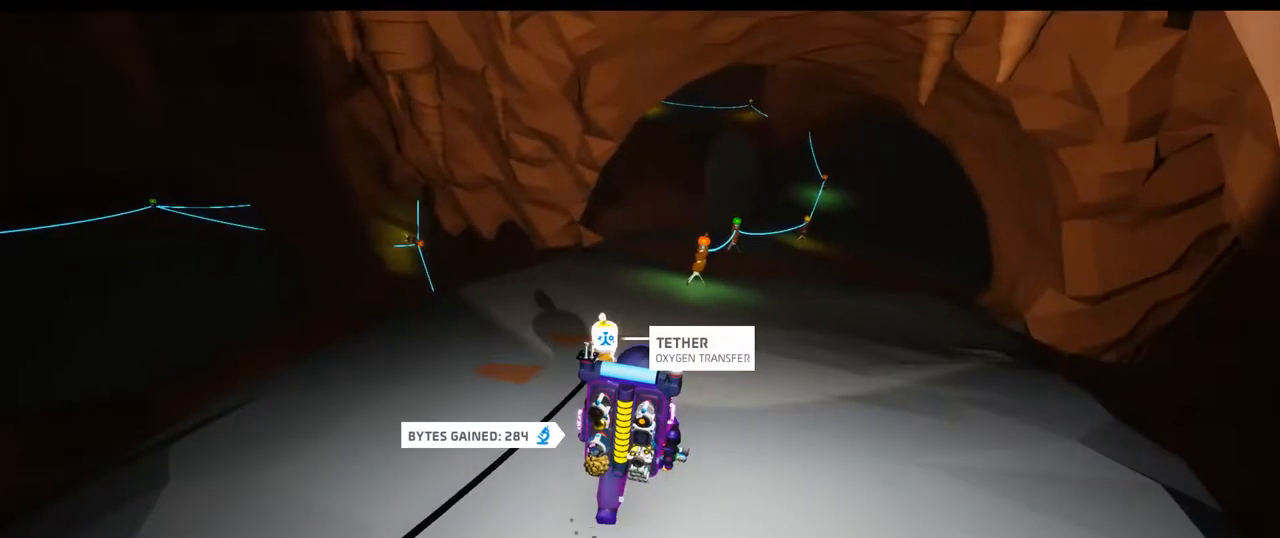
{"buttons": [], "left_stick": "up", "right_stick": "center", "events": []}
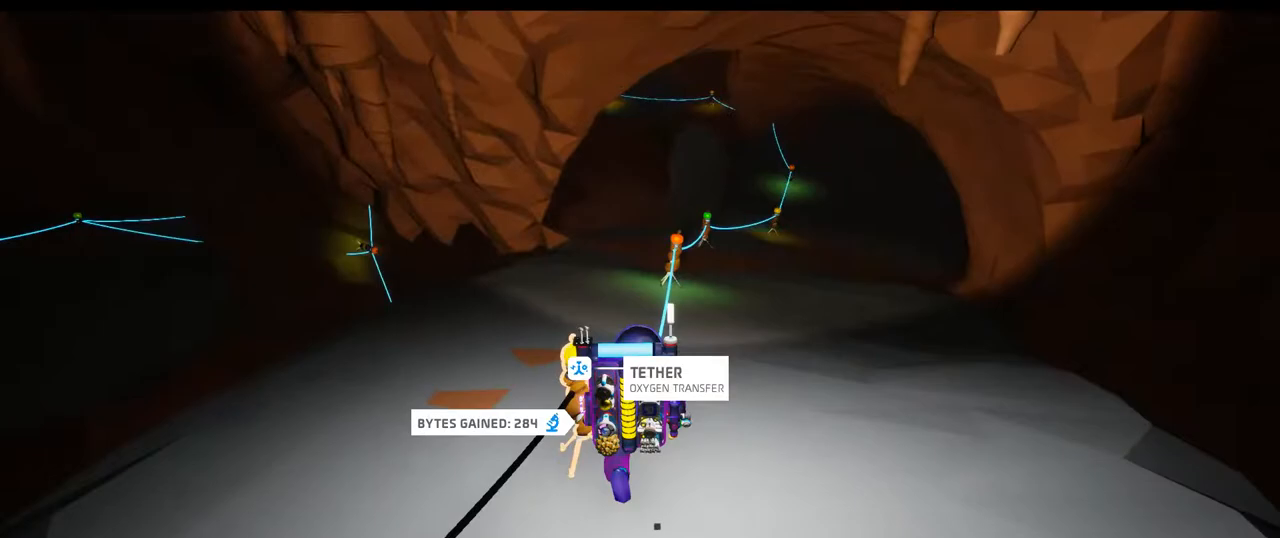
{"buttons": [], "left_stick": "down", "right_stick": "down-left"}